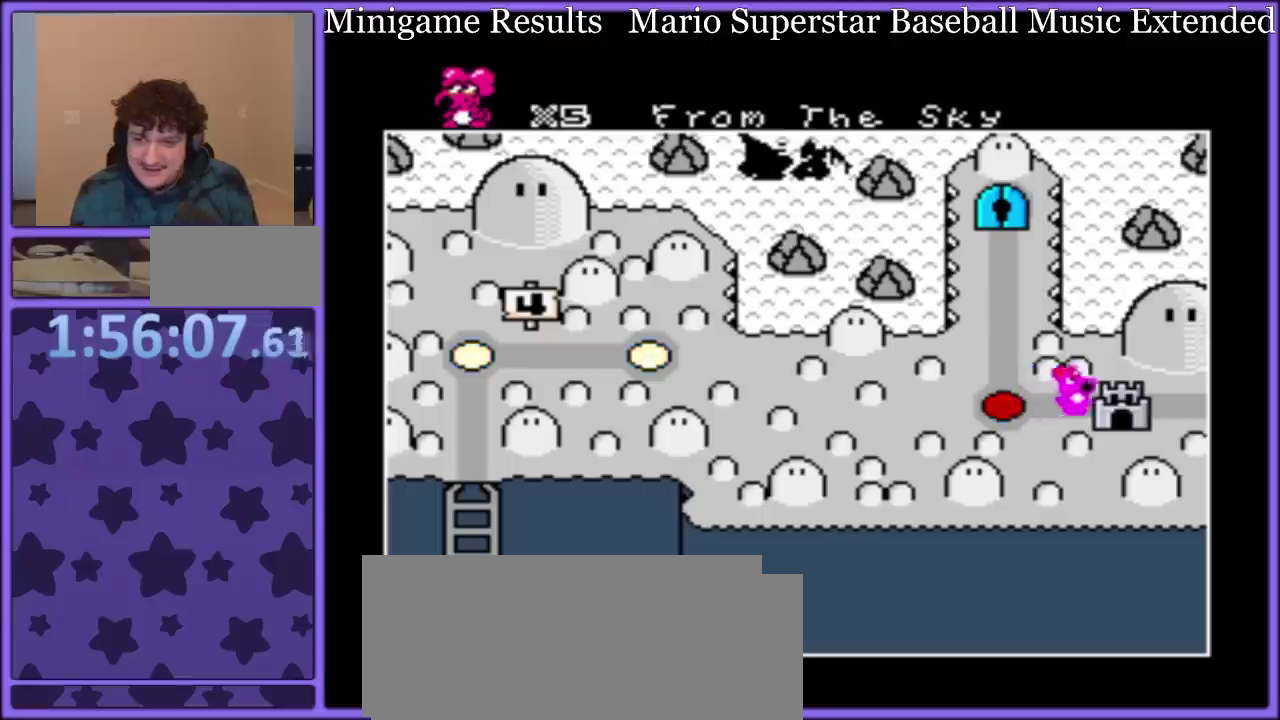
Gameplay with a controller (Nintendo layout); each line is a JSON object with the inputs held at the frame after it. "events" lists button and stick changes between this image and that frame as [ms after this image, input, new state], when the widget could be followed in between. Not read: L3 R3.
{"buttons": [], "events": []}
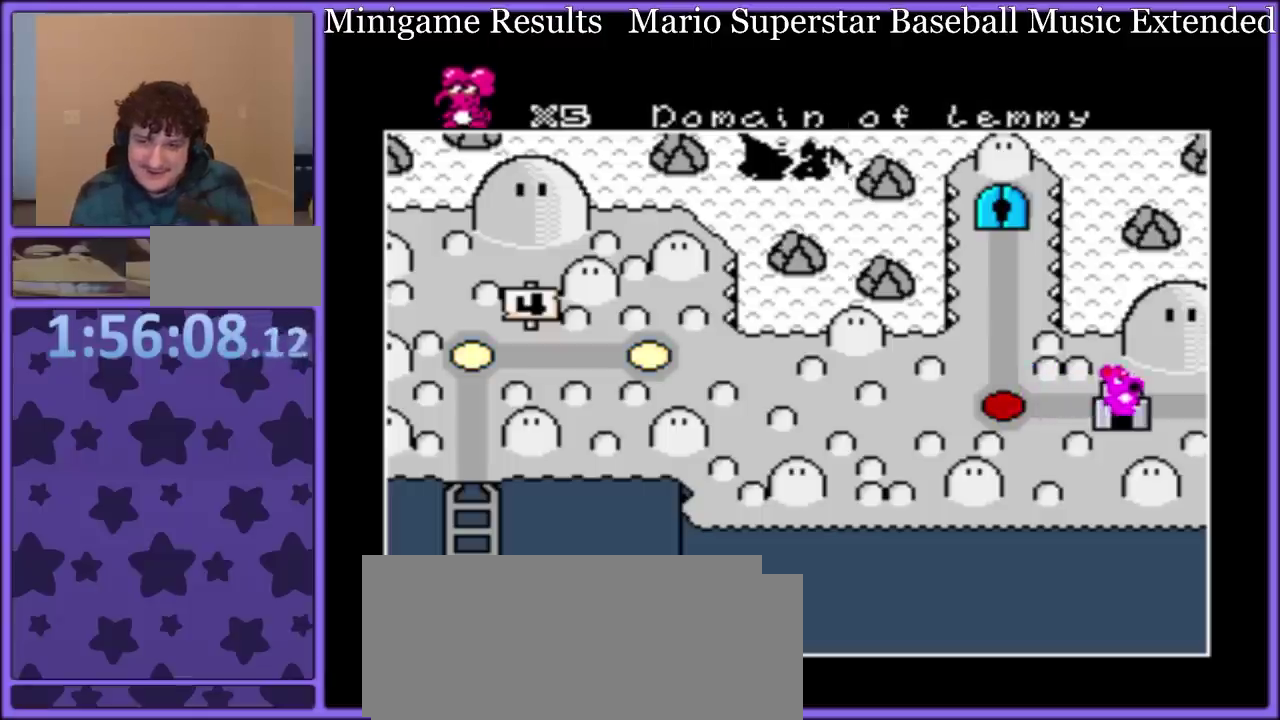
{"buttons": [], "events": []}
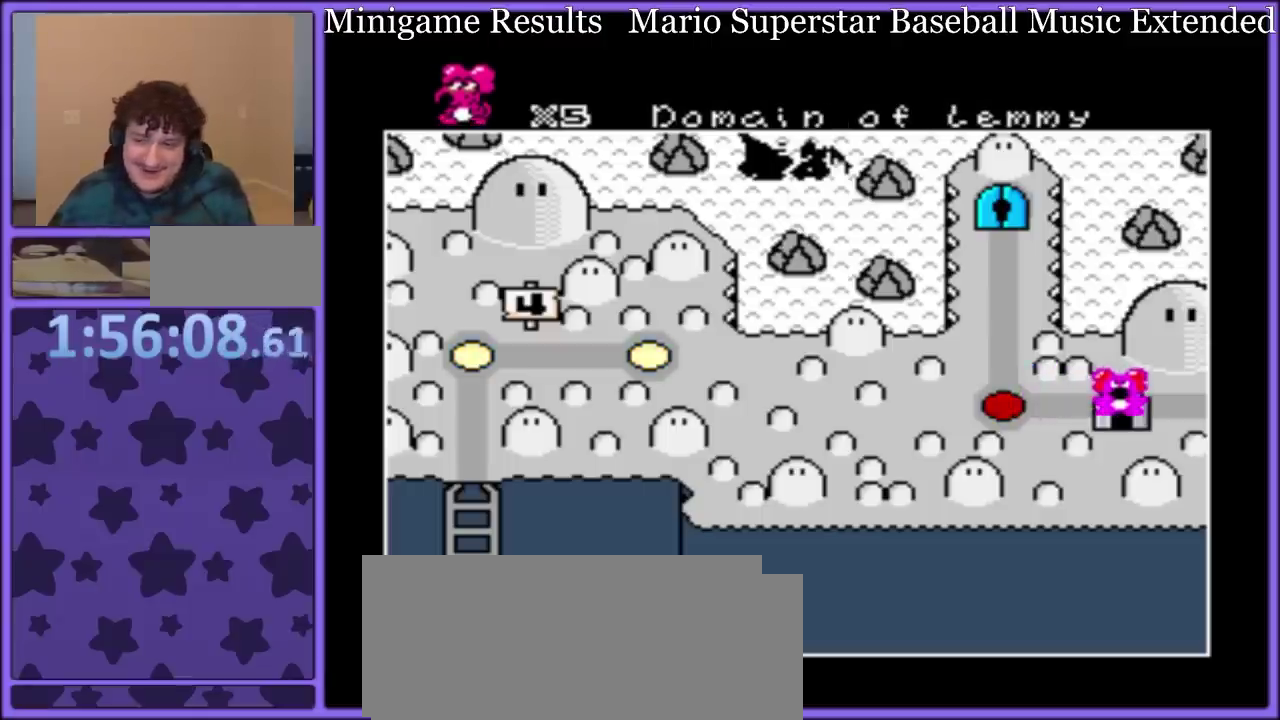
{"buttons": [], "events": [[283, "A", "down"], [383, "A", "up"]]}
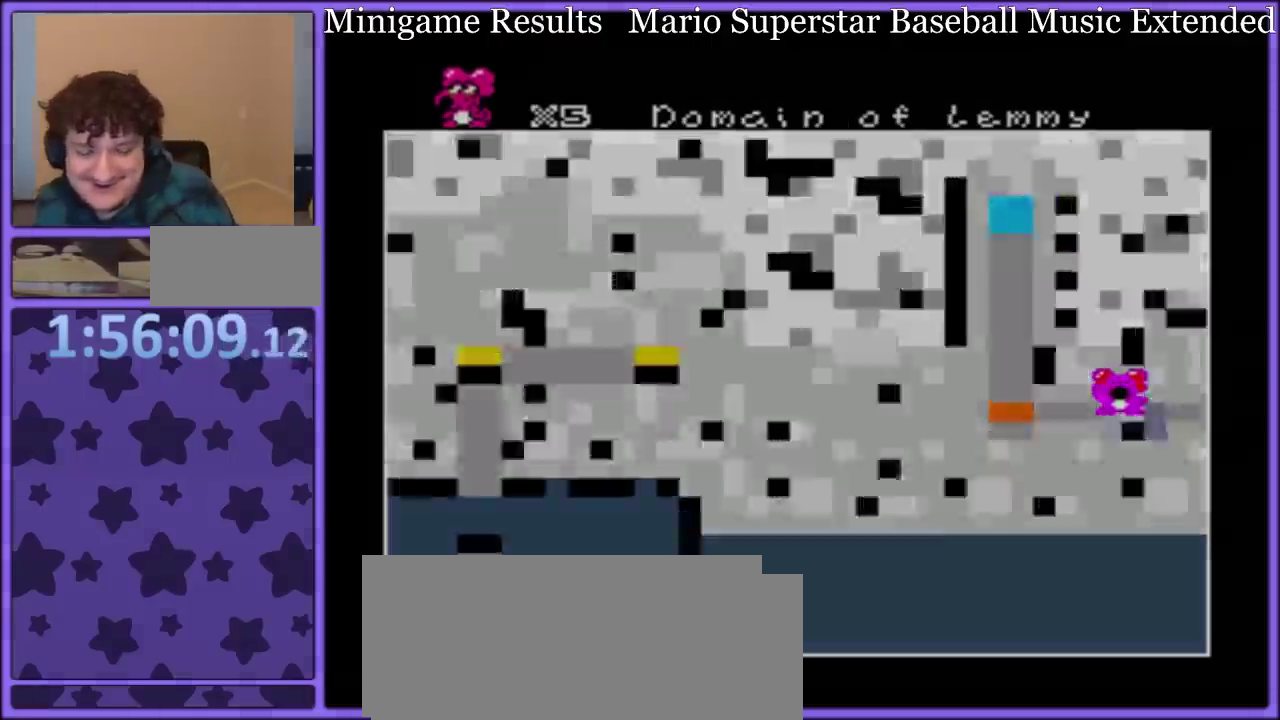
{"buttons": [], "events": [[167, "A", "down"], [350, "A", "up"]]}
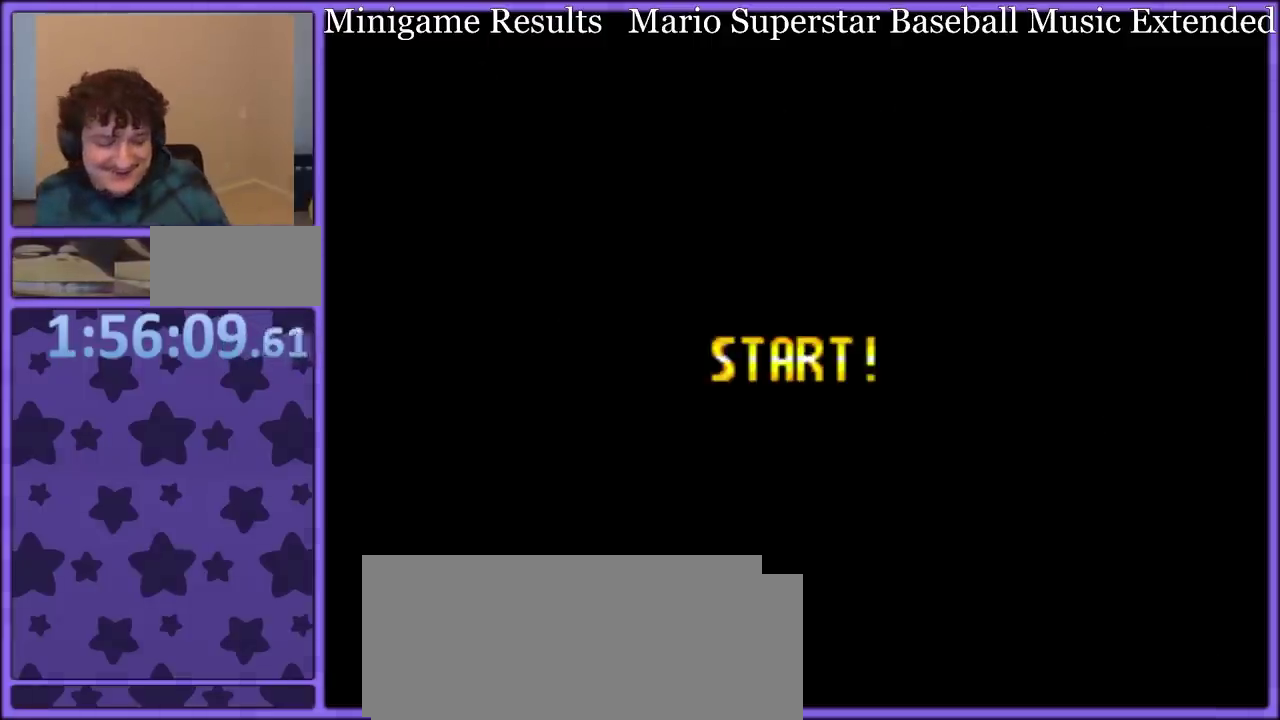
{"buttons": [], "events": []}
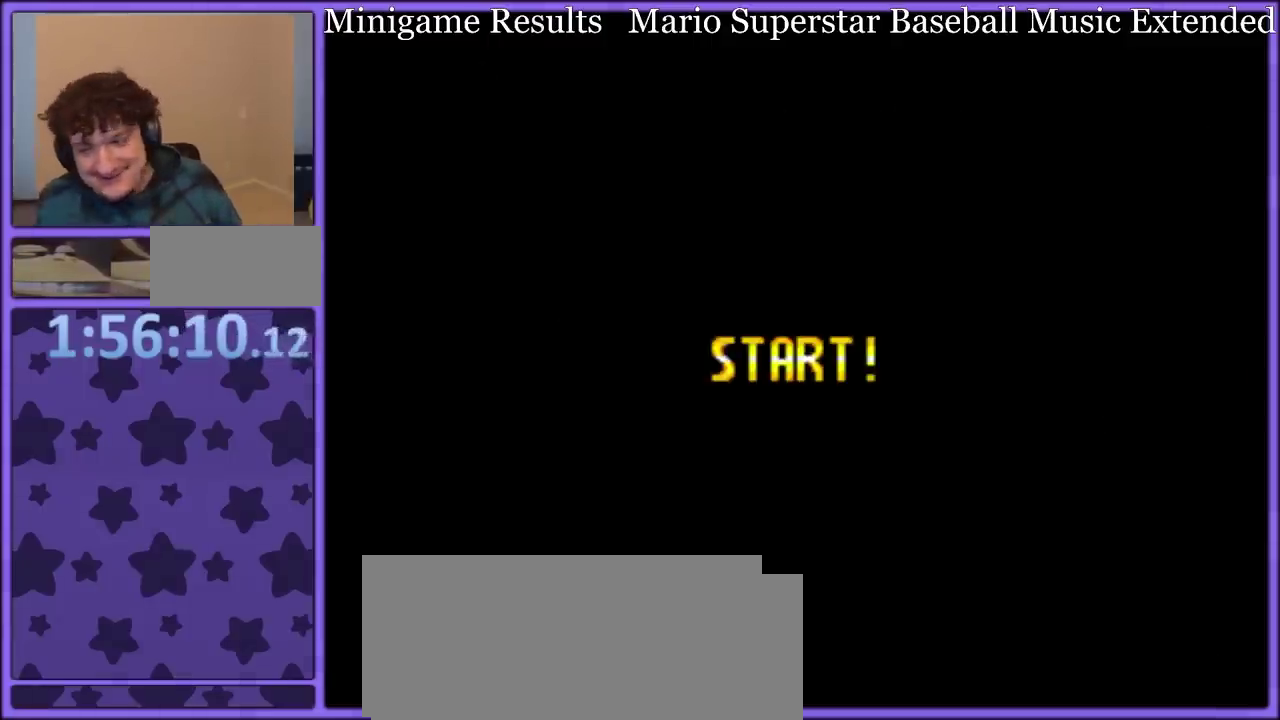
{"buttons": ["Y", "DPAD_DOWN"], "events": [[150, "Y", "down"], [500, "DPAD_DOWN", "down"]]}
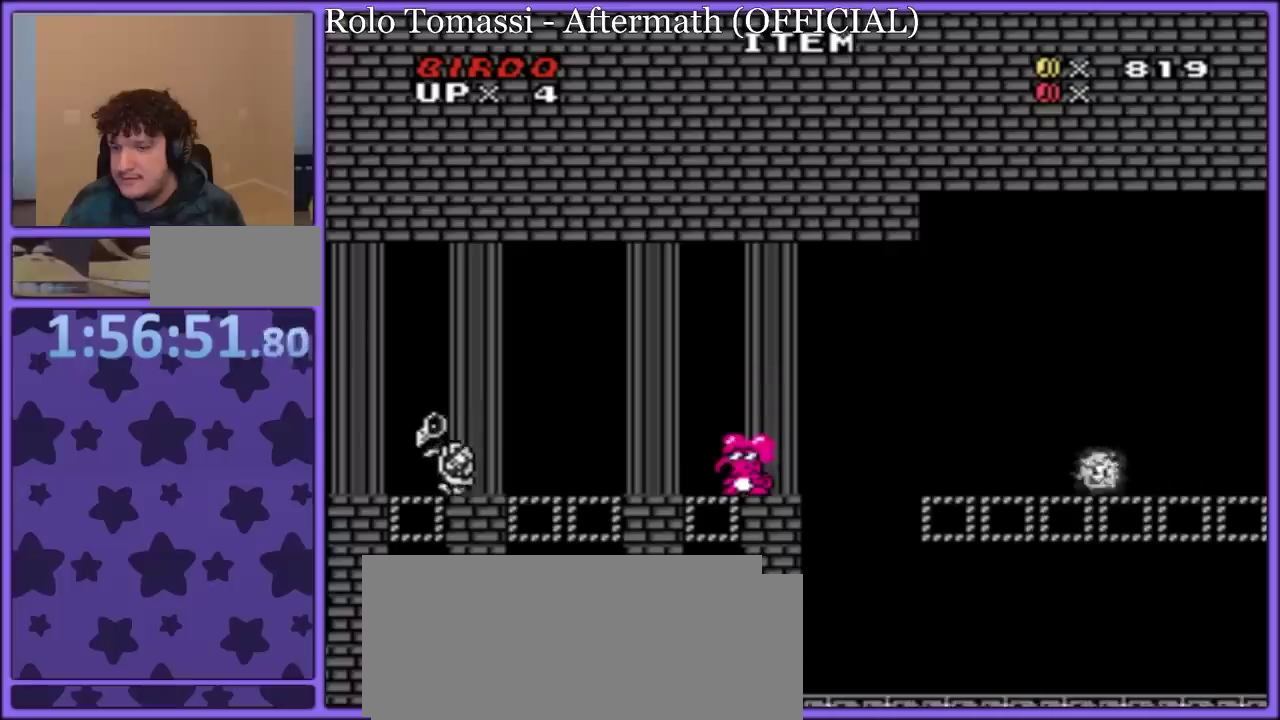
{"buttons": ["Y"], "events": [[100, "DPAD_DOWN", "up"], [167, "DPAD_DOWN", "down"], [250, "DPAD_DOWN", "up"], [300, "DPAD_DOWN", "down"], [367, "DPAD_DOWN", "up"]]}
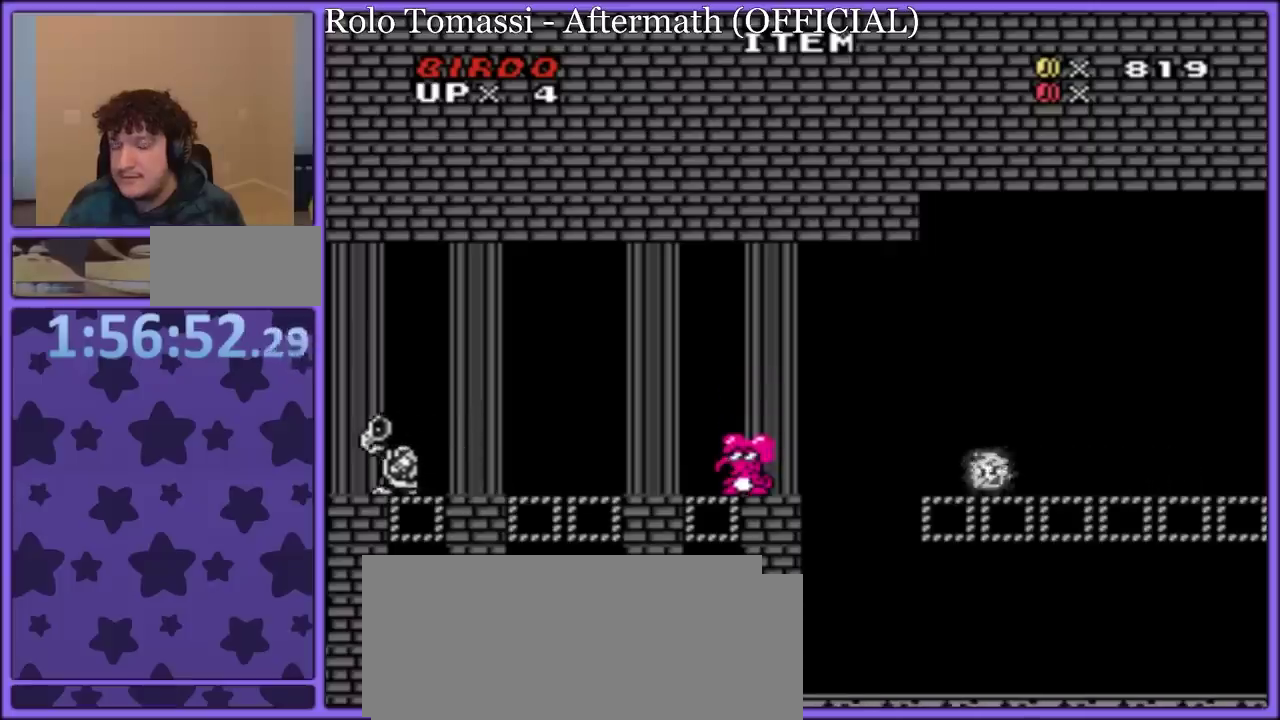
{"buttons": ["Y"], "events": []}
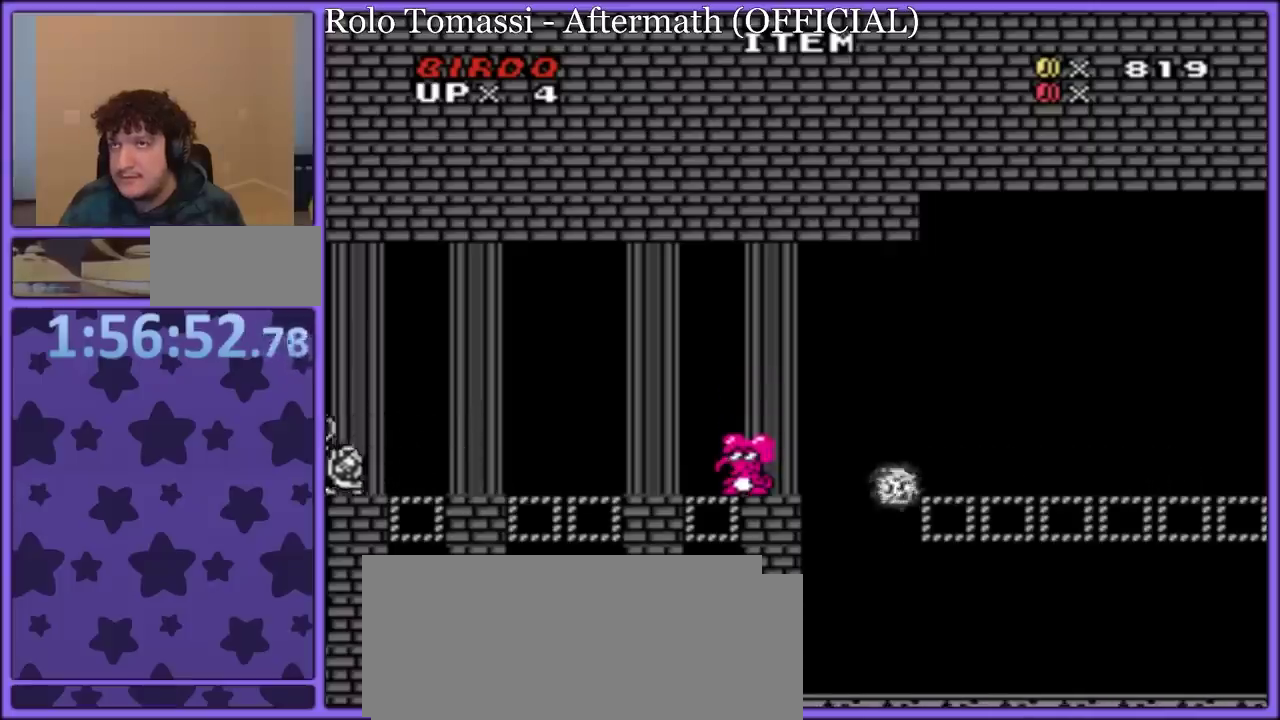
{"buttons": ["Y", "DPAD_RIGHT"], "events": [[300, "DPAD_RIGHT", "down"]]}
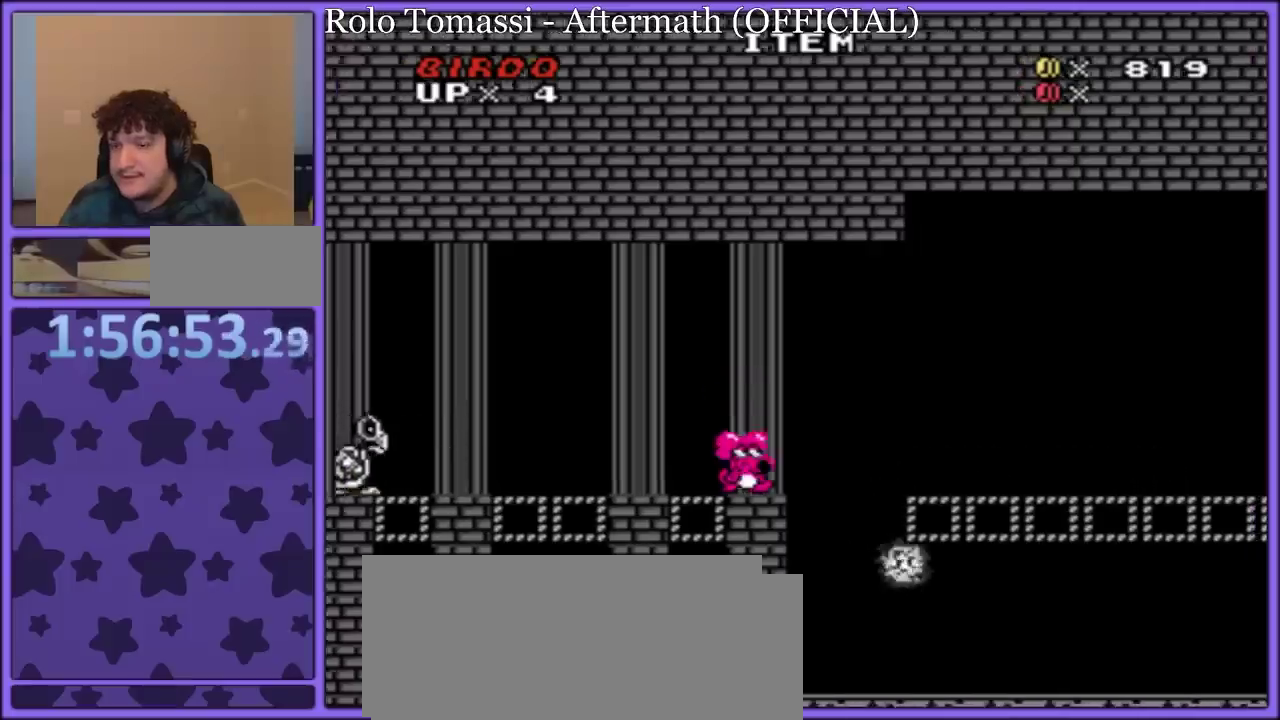
{"buttons": ["A", "Y", "DPAD_RIGHT"], "events": [[17, "A", "down"], [200, "A", "up"], [400, "A", "down"]]}
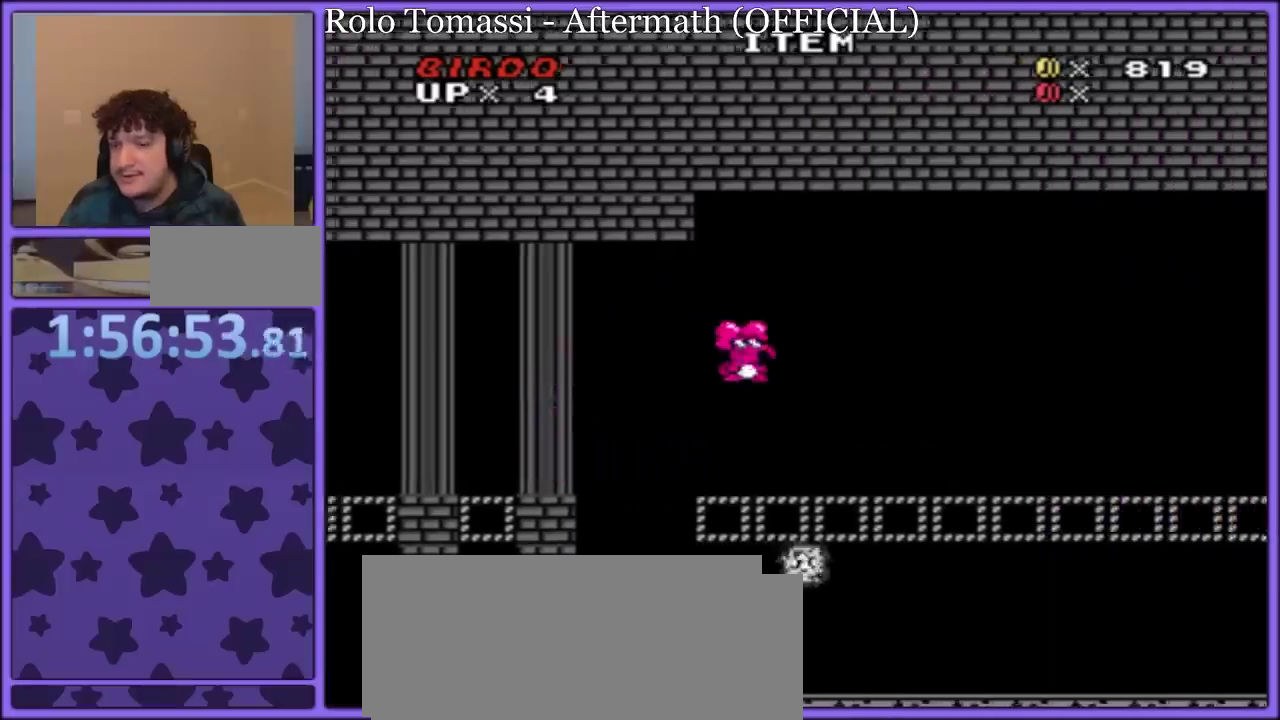
{"buttons": ["A", "Y", "DPAD_LEFT"], "events": [[217, "DPAD_RIGHT", "up"], [483, "DPAD_LEFT", "down"]]}
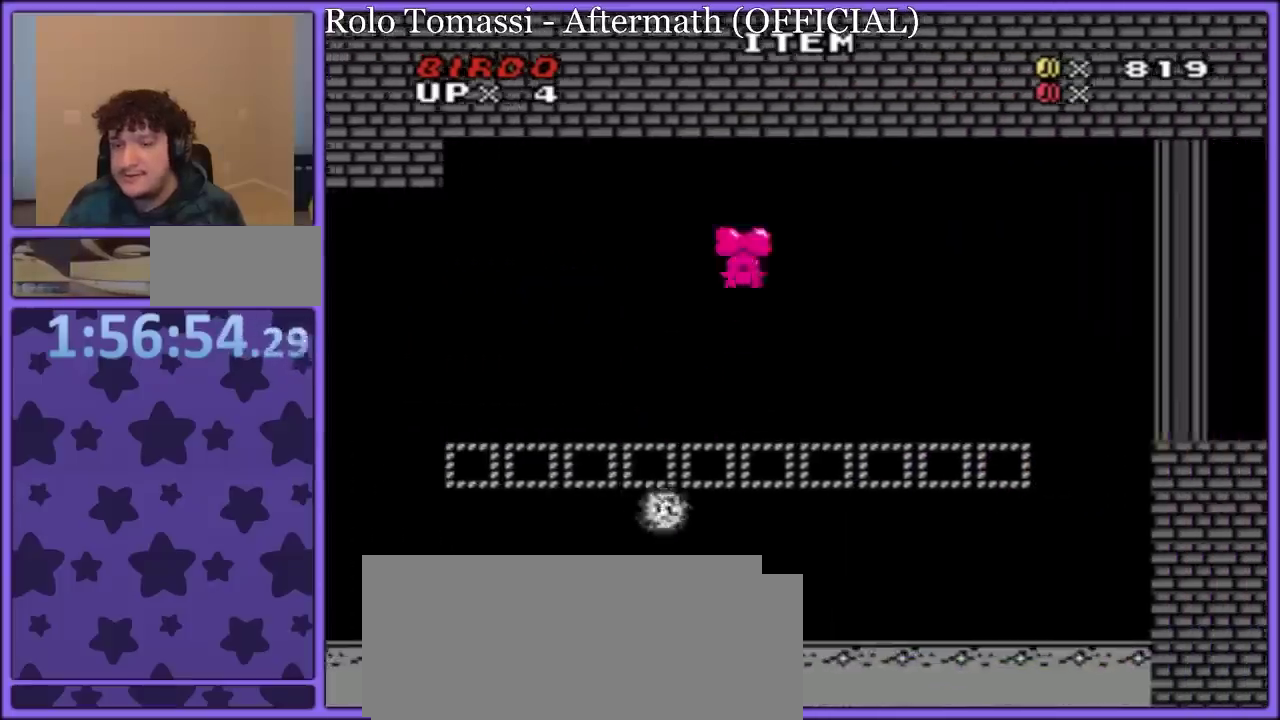
{"buttons": [], "events": [[100, "DPAD_LEFT", "up"], [200, "Y", "up"], [450, "A", "up"]]}
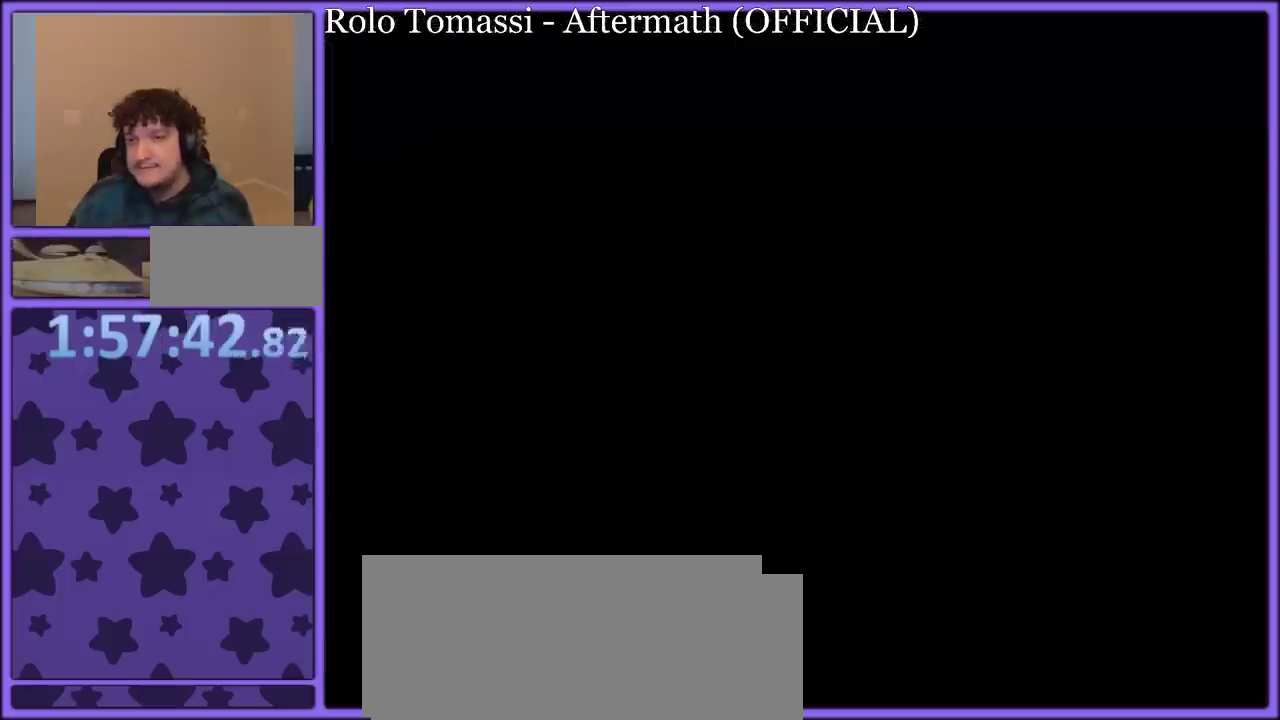
{"buttons": ["A"], "events": [[17, "A", "down"], [100, "A", "up"], [183, "A", "down"], [233, "A", "up"], [317, "A", "down"], [367, "A", "up"], [467, "A", "down"]]}
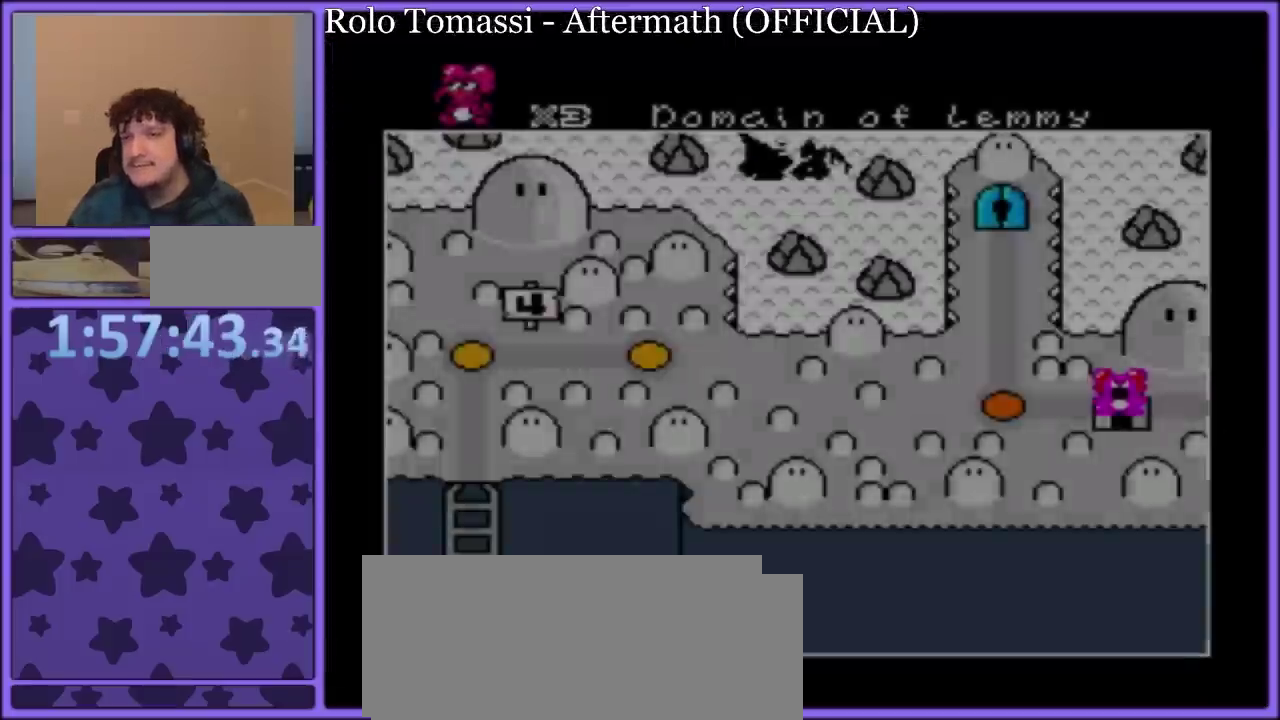
{"buttons": [], "events": [[33, "A", "up"], [283, "A", "down"], [367, "A", "up"], [450, "A", "down"], [500, "A", "up"]]}
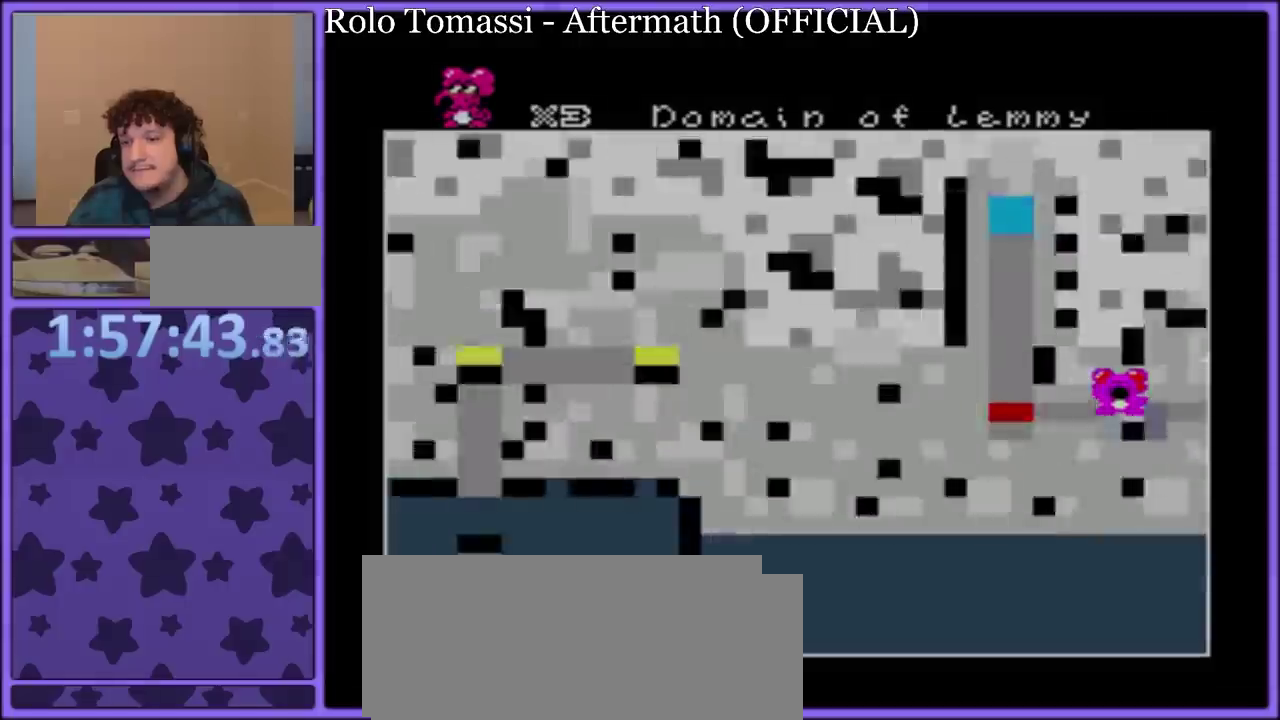
{"buttons": [], "events": [[100, "A", "down"], [183, "A", "up"], [250, "A", "down"], [317, "A", "up"]]}
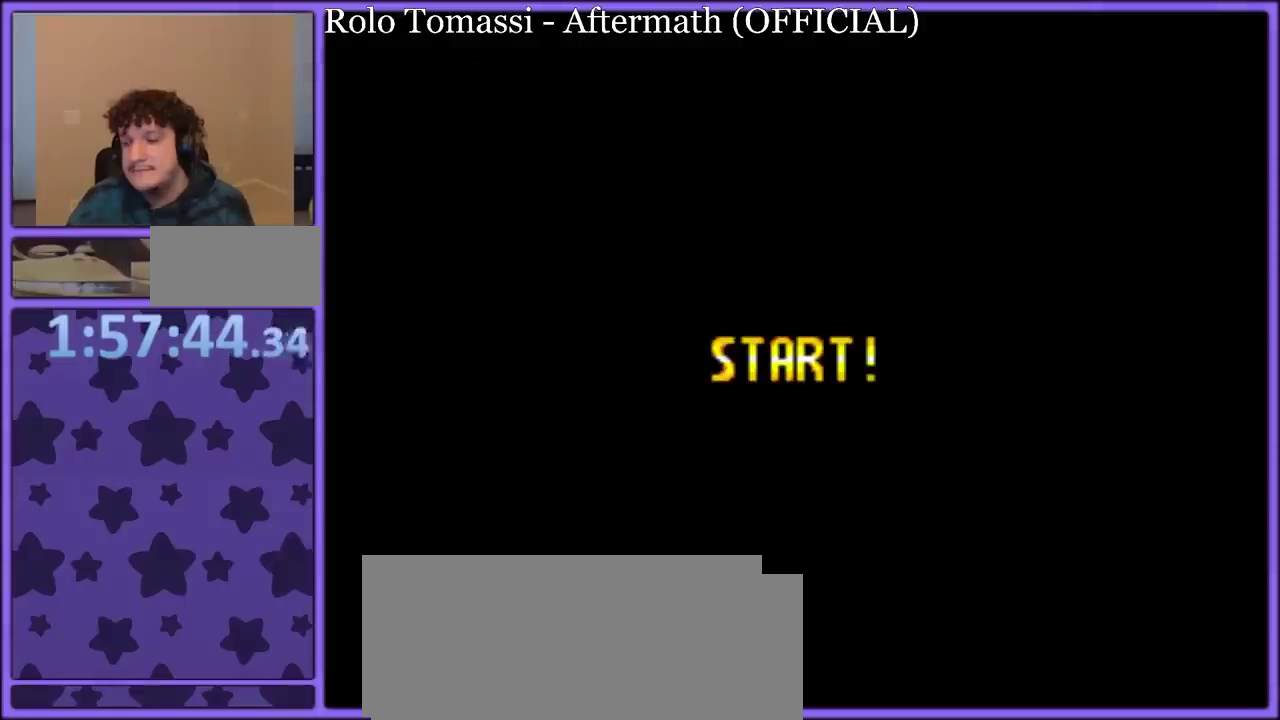
{"buttons": [], "events": [[50, "A", "down"], [117, "A", "up"], [367, "A", "down"], [433, "A", "up"]]}
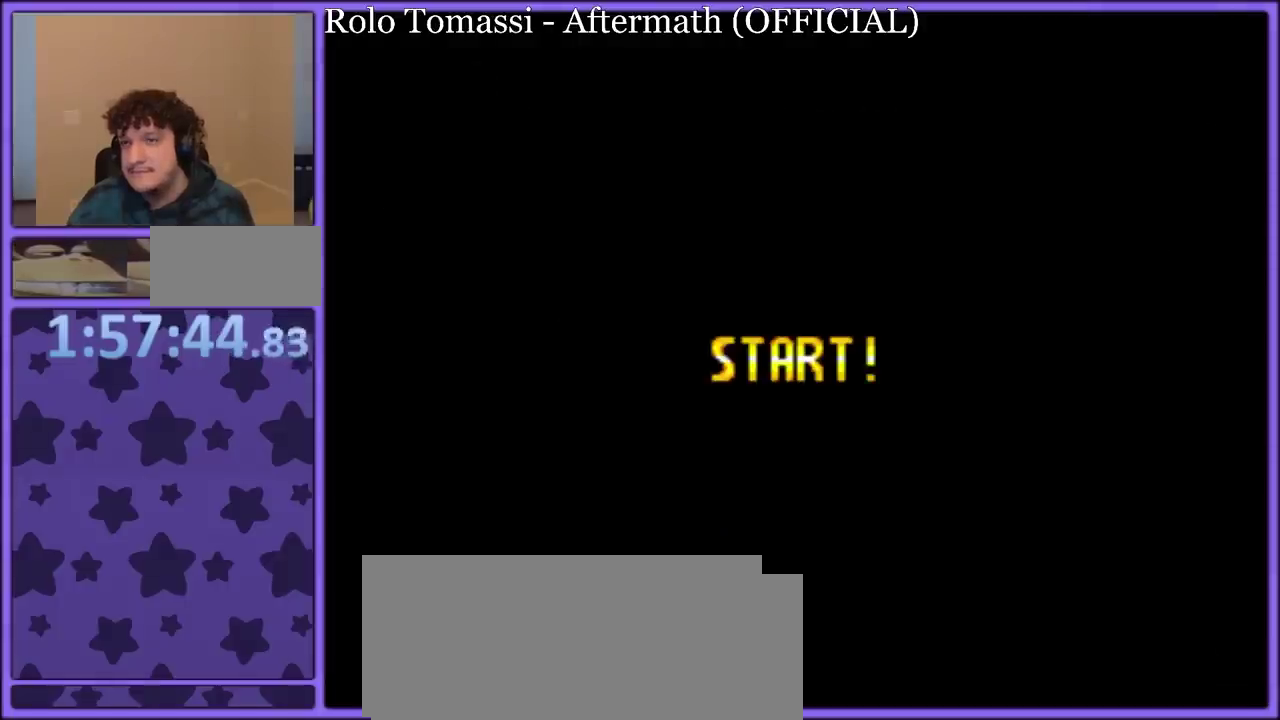
{"buttons": ["A"], "events": [[17, "A", "down"], [67, "A", "up"], [167, "A", "down"], [217, "A", "up"], [300, "A", "down"], [400, "A", "up"], [483, "A", "down"]]}
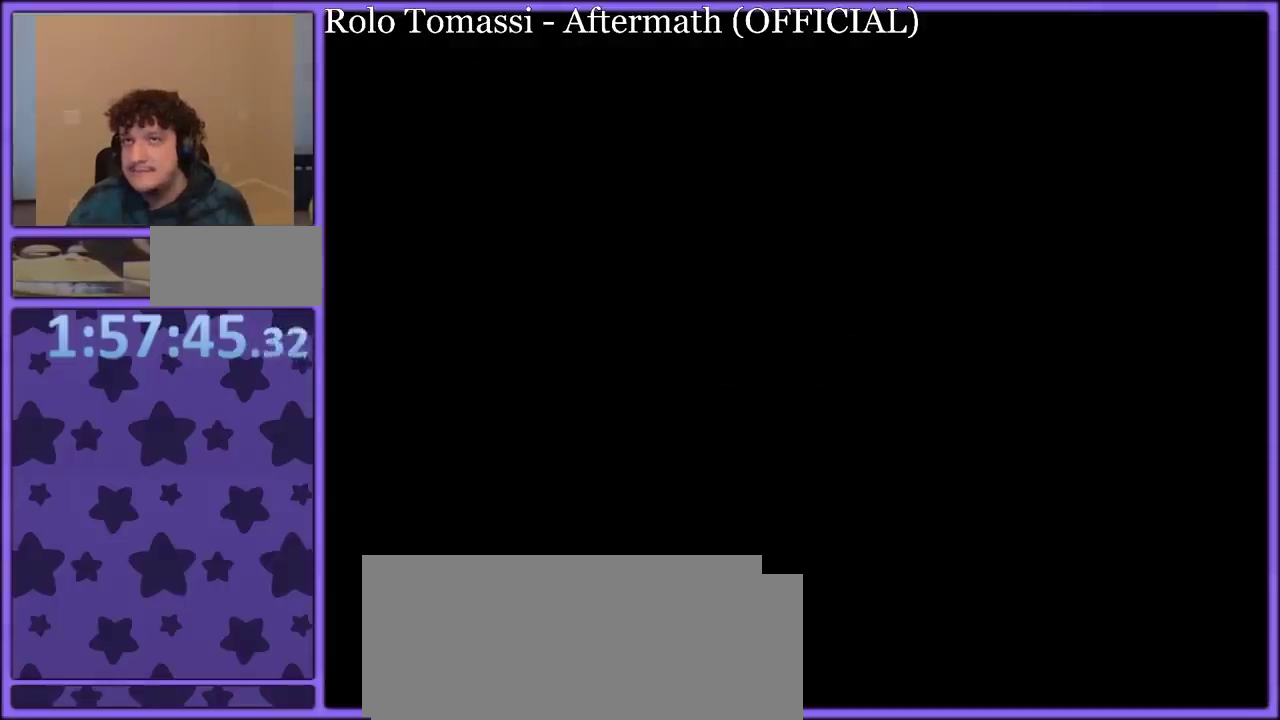
{"buttons": ["Y", "DPAD_RIGHT"], "events": [[100, "A", "up"], [167, "A", "down"], [233, "A", "up"], [400, "Y", "down"], [467, "DPAD_RIGHT", "down"]]}
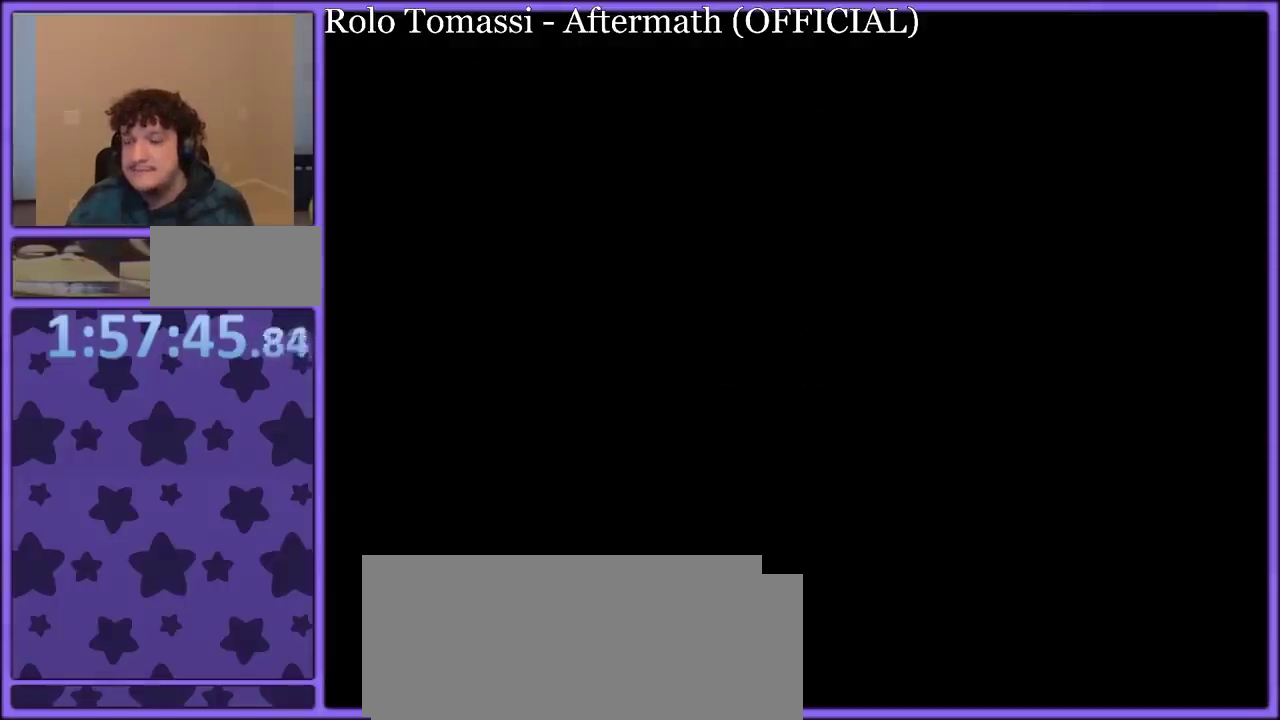
{"buttons": ["Y"], "events": [[83, "B", "down"], [183, "B", "up"], [250, "DPAD_RIGHT", "up"], [283, "B", "down"], [317, "Y", "up"], [367, "Y", "down"], [400, "B", "up"]]}
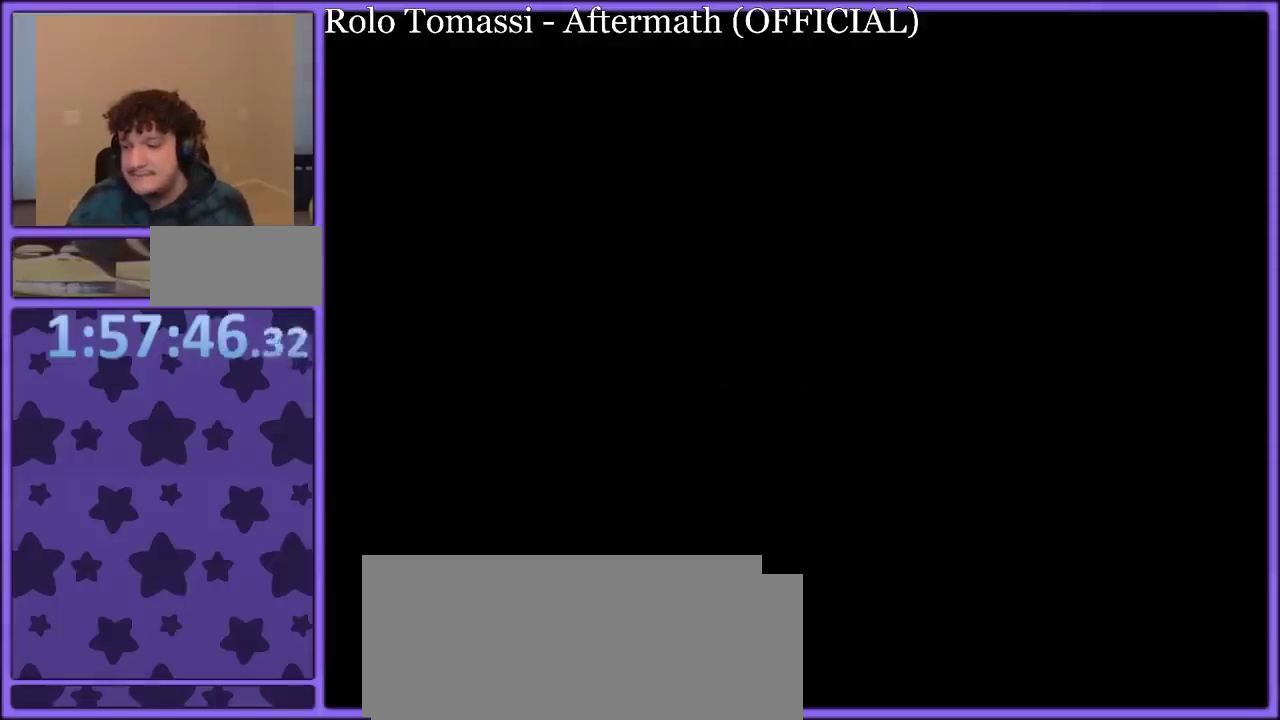
{"buttons": ["Y"], "events": [[83, "B", "down"], [117, "Y", "up"], [183, "Y", "down"], [200, "B", "up"]]}
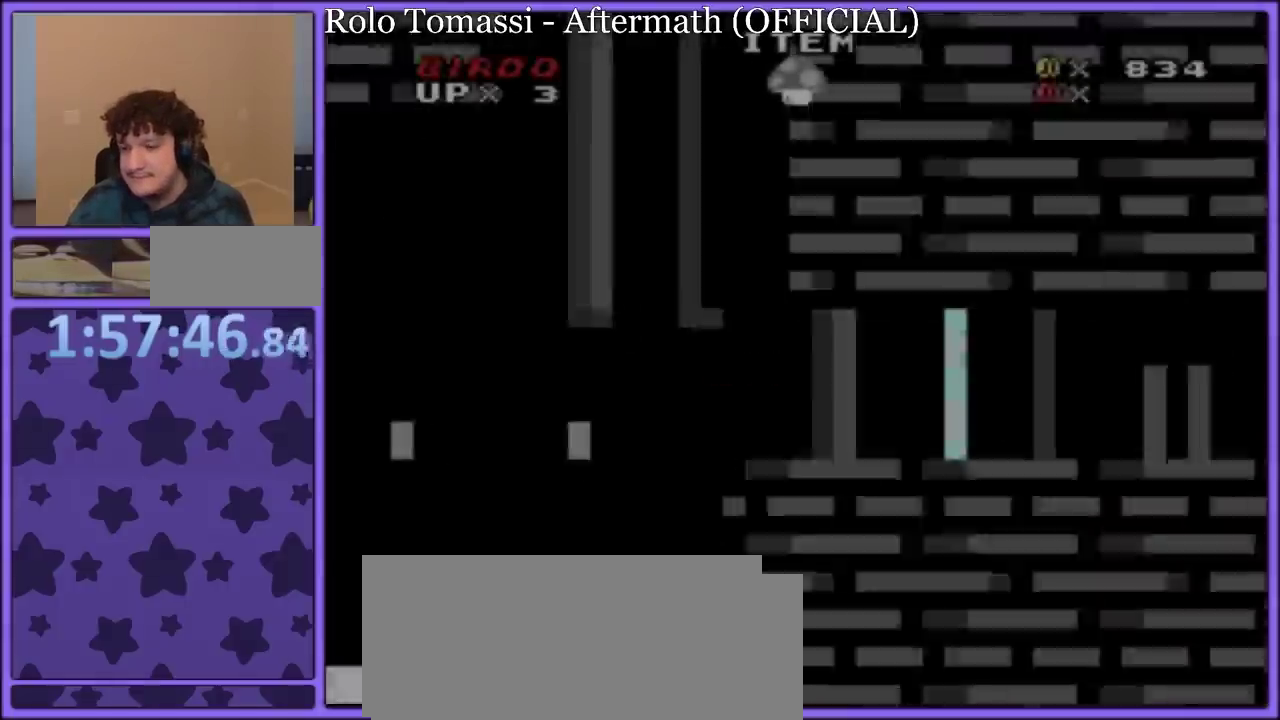
{"buttons": ["Y", "DPAD_RIGHT"], "events": [[300, "DPAD_RIGHT", "down"]]}
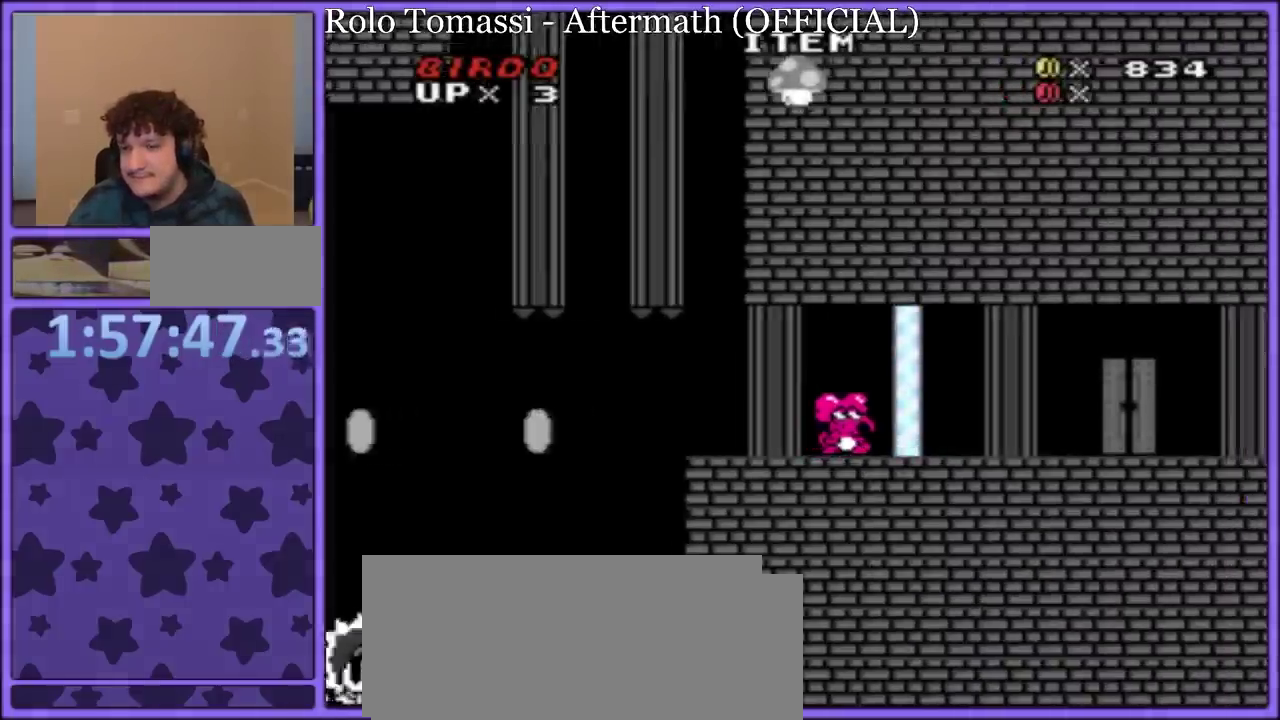
{"buttons": ["Y", "DPAD_RIGHT"], "events": []}
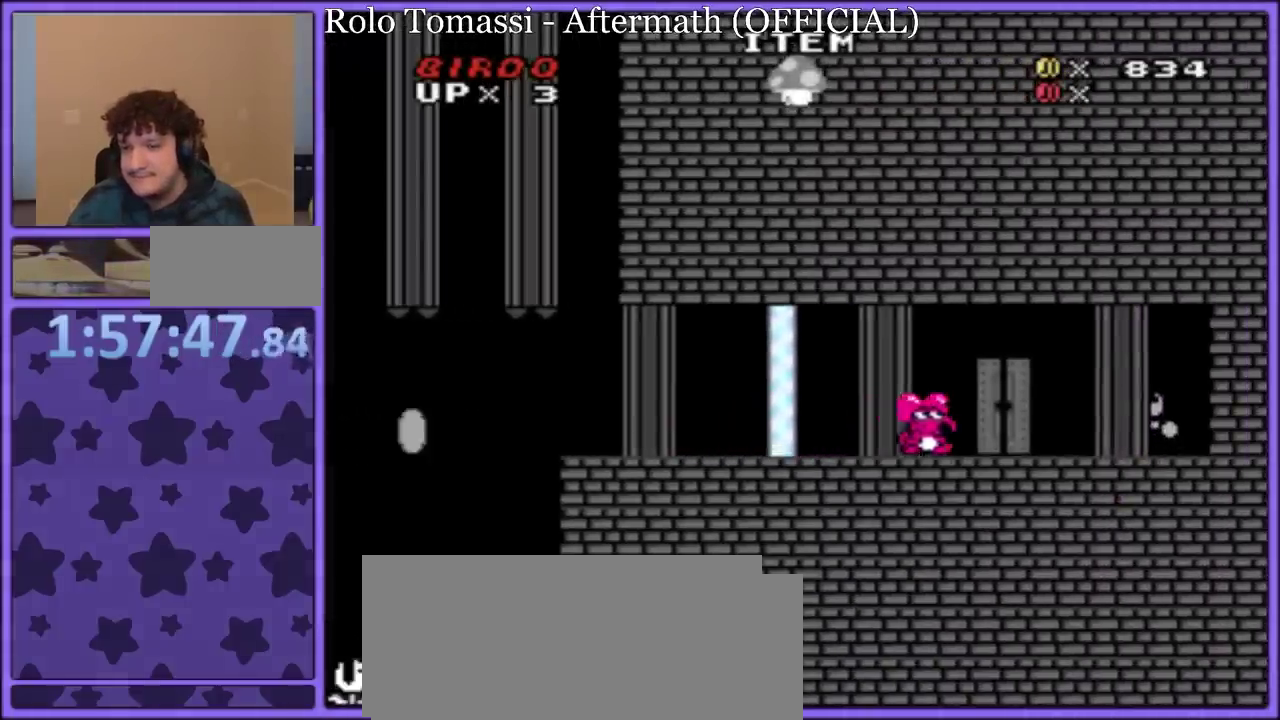
{"buttons": ["Y"], "events": [[50, "DPAD_RIGHT", "up"], [67, "DPAD_LEFT", "down"], [200, "DPAD_LEFT", "up"], [217, "DPAD_UP", "down"], [317, "DPAD_UP", "up"], [400, "DPAD_UP", "down"], [467, "DPAD_UP", "up"]]}
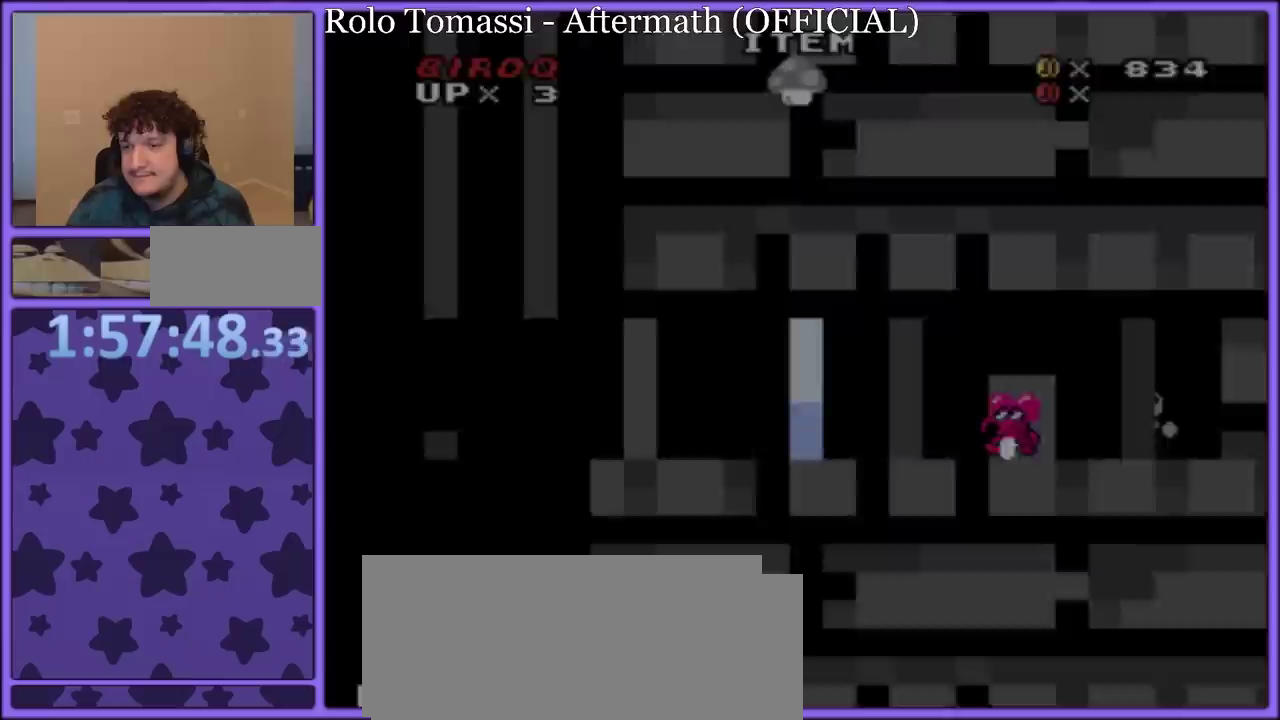
{"buttons": ["Y"], "events": []}
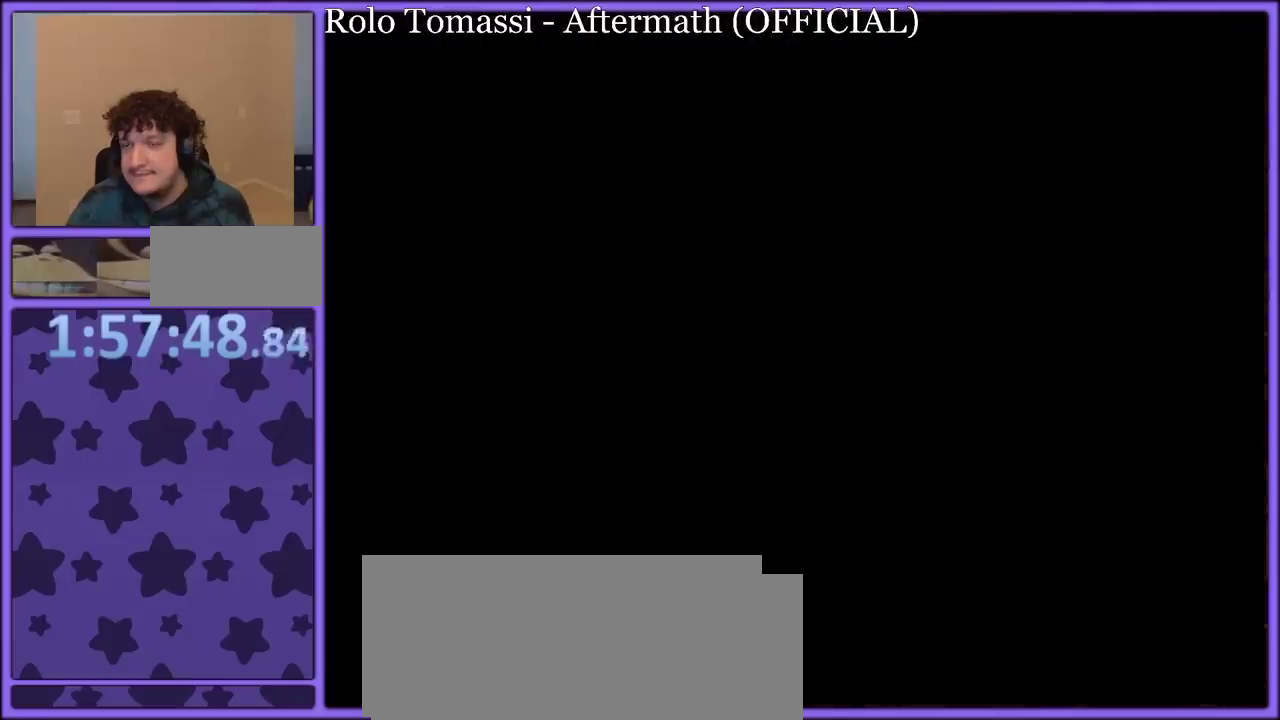
{"buttons": ["Y"], "events": []}